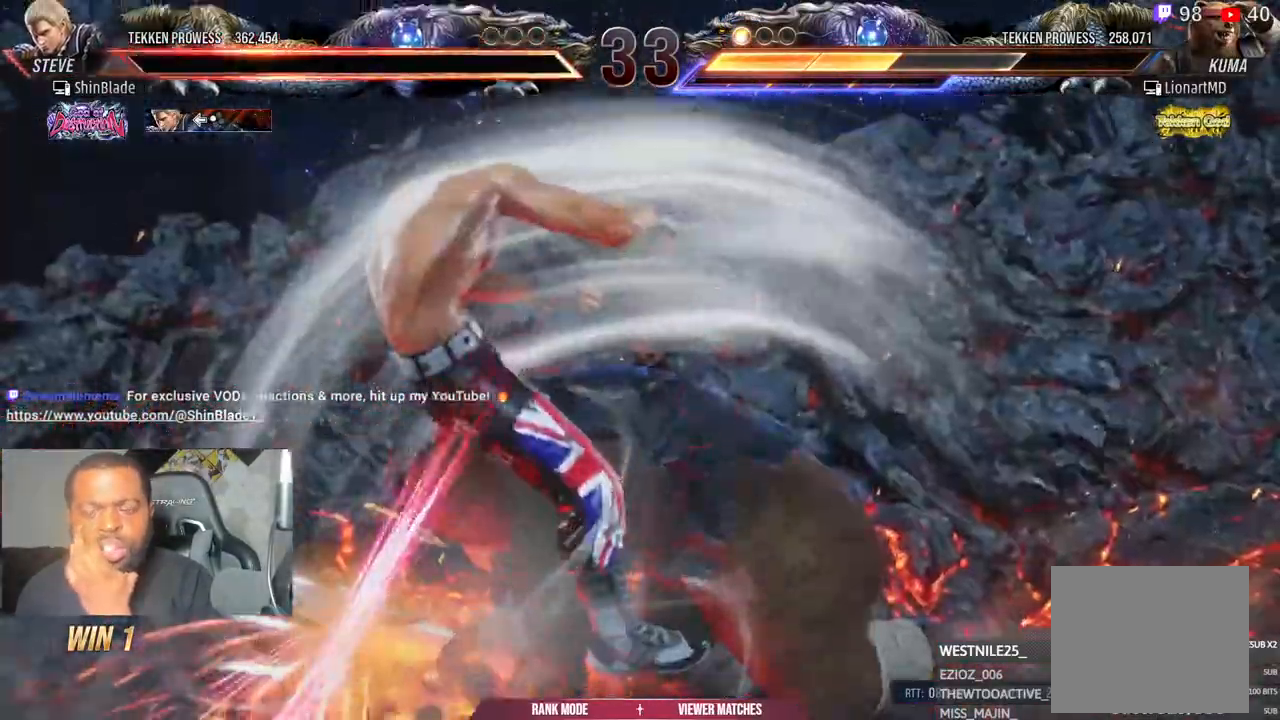
Gameplay with a controller (PlayStation layout); each line is a JSON object with the inputs held at the frame after it. "events" lists button and stick changes between this image and that frame as [ms after this image, input, new state], when the widget could be followed in between. Not read: right_stick.
{"buttons": [], "left_stick": "center"}
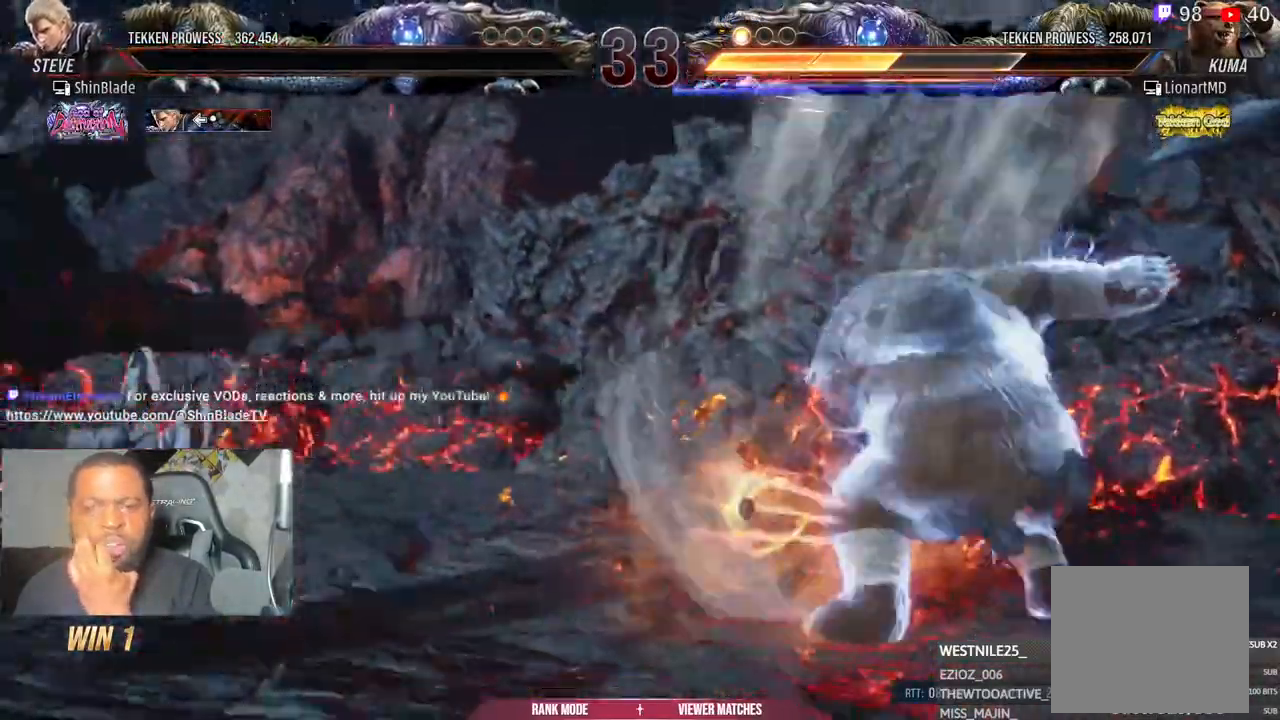
{"buttons": [], "left_stick": "center", "events": []}
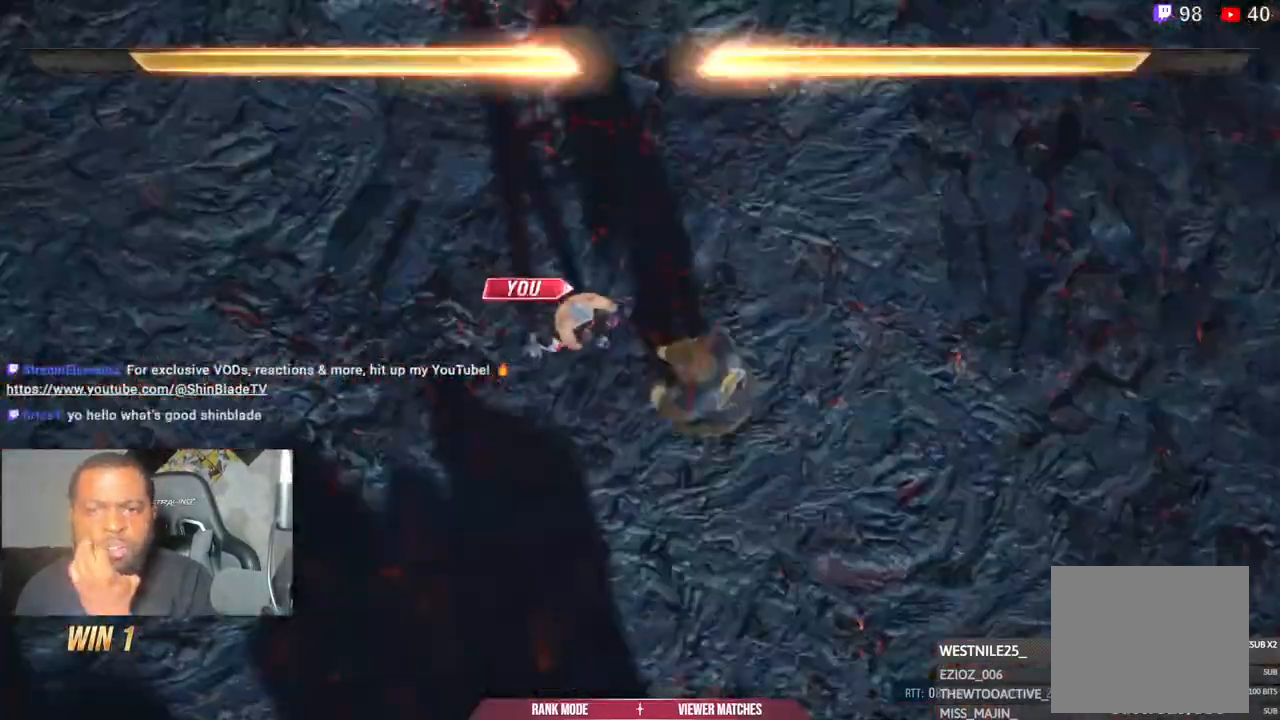
{"buttons": [], "left_stick": "center", "events": []}
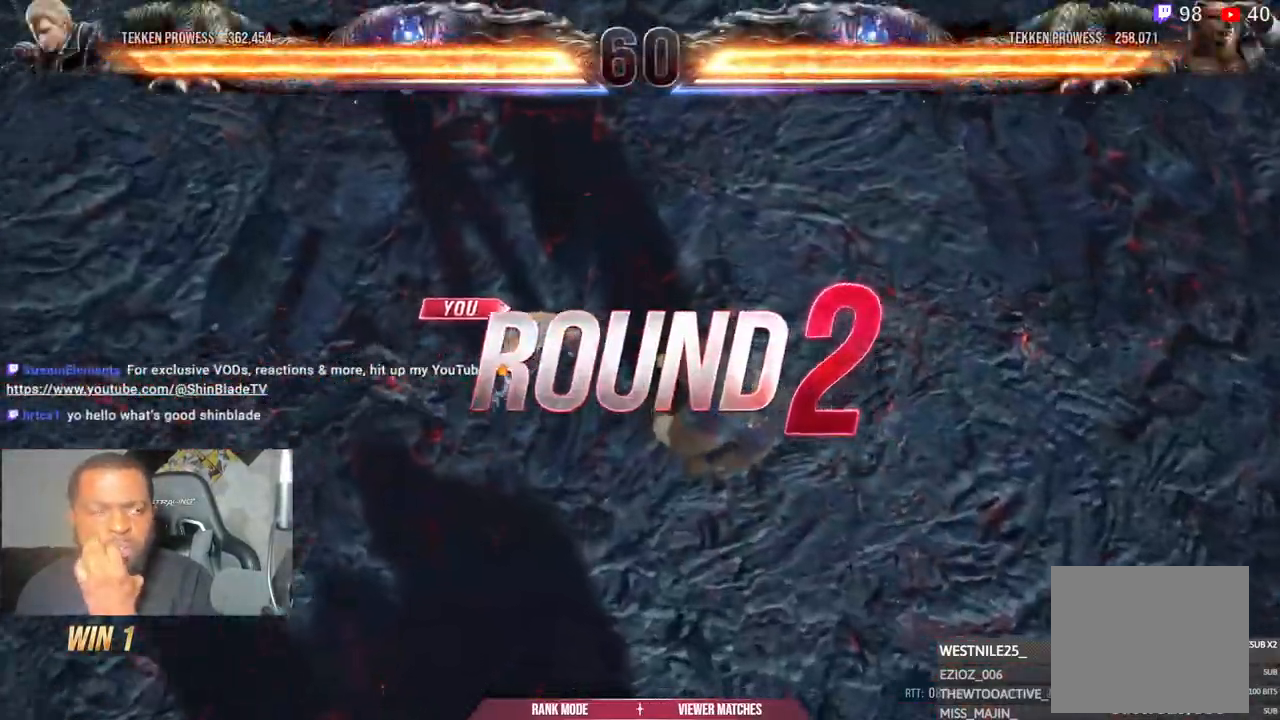
{"buttons": [], "left_stick": "center", "events": []}
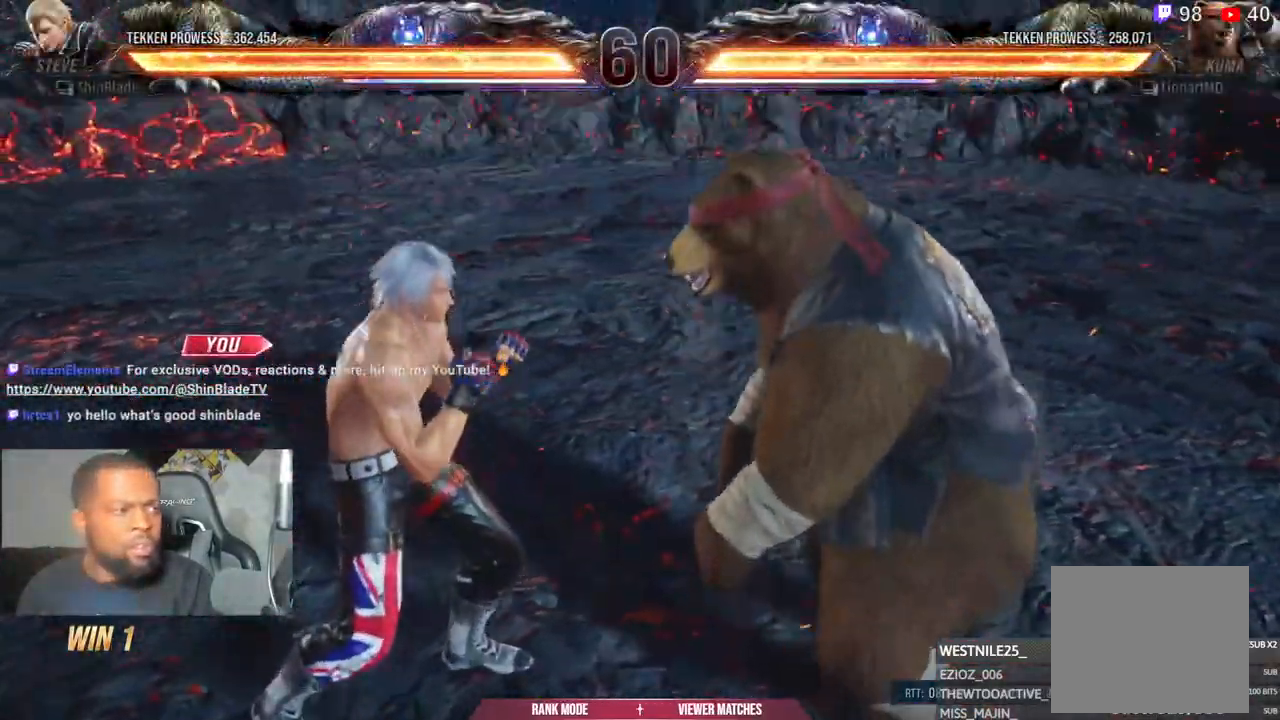
{"buttons": [], "left_stick": "center", "events": []}
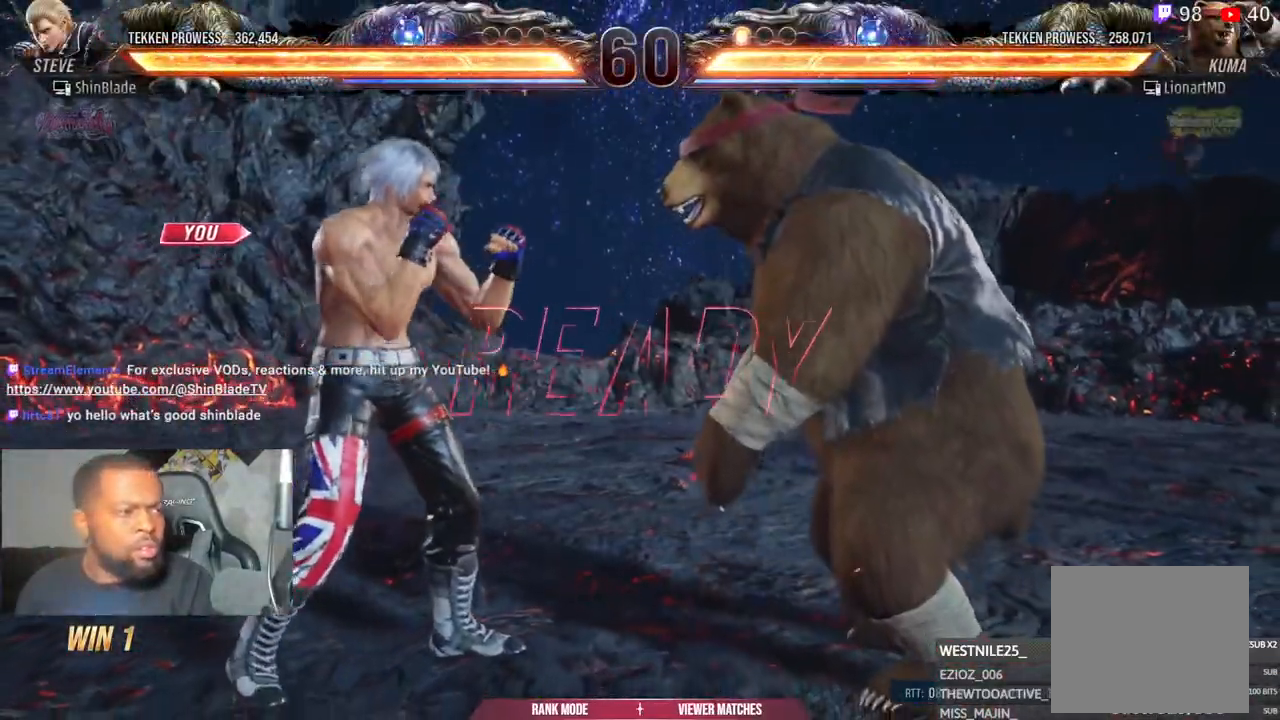
{"buttons": [], "left_stick": "center", "events": [[383, "DPAD_DOWN", "down"], [483, "DPAD_DOWN", "up"], [483, "DPAD_RIGHT", "down"], [500, "DPAD_RIGHT", "up"]]}
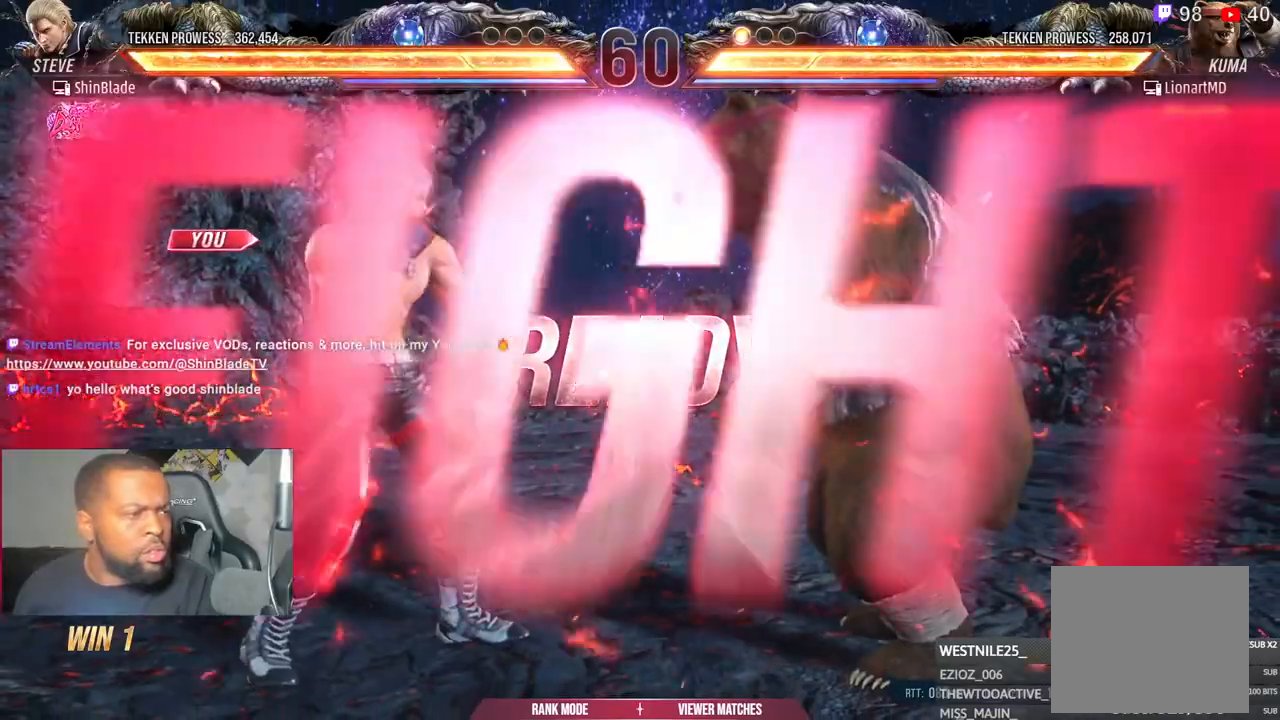
{"buttons": ["DPAD_DOWN", "DPAD_RIGHT"], "left_stick": "center"}
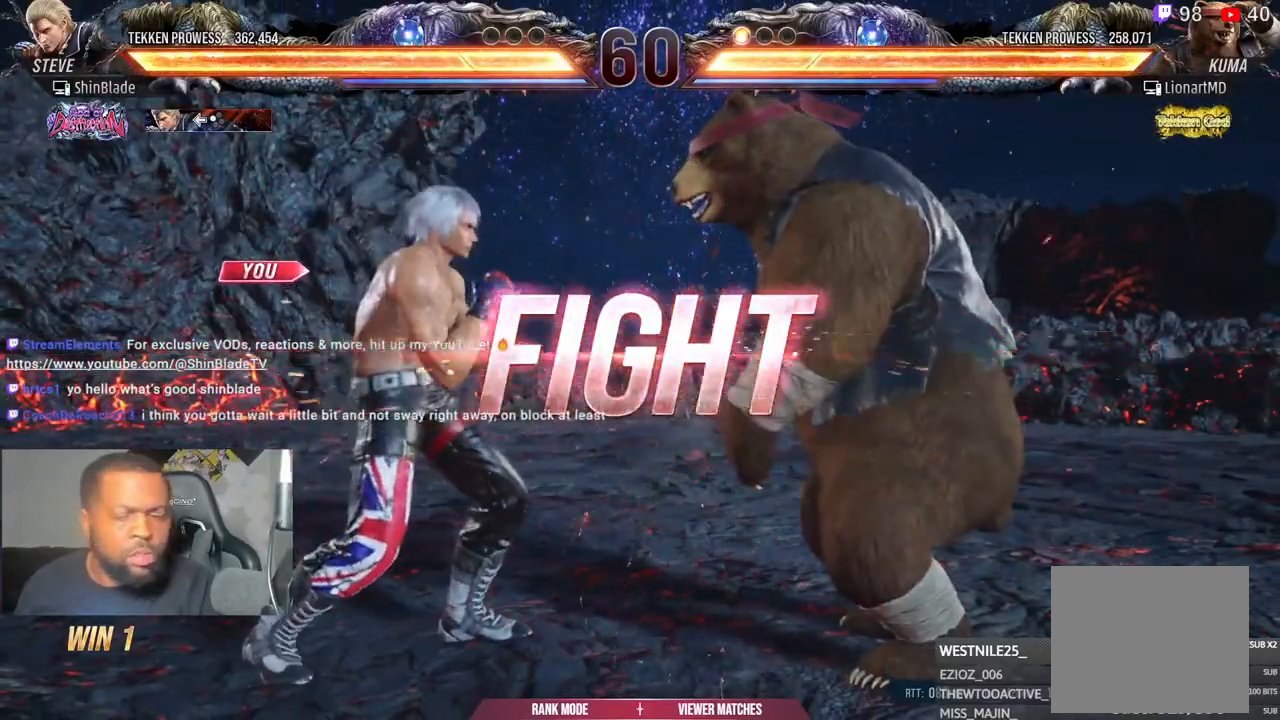
{"buttons": ["SQUARE"], "left_stick": "center", "events": [[50, "DPAD_DOWN", "up"], [50, "DPAD_RIGHT", "up"], [83, "SQUARE", "down"], [117, "SQUARE", "up"], [217, "SQUARE", "down"], [333, "SQUARE", "up"], [333, "TRIANGLE", "down"], [433, "SQUARE", "down"], [467, "TRIANGLE", "up"]]}
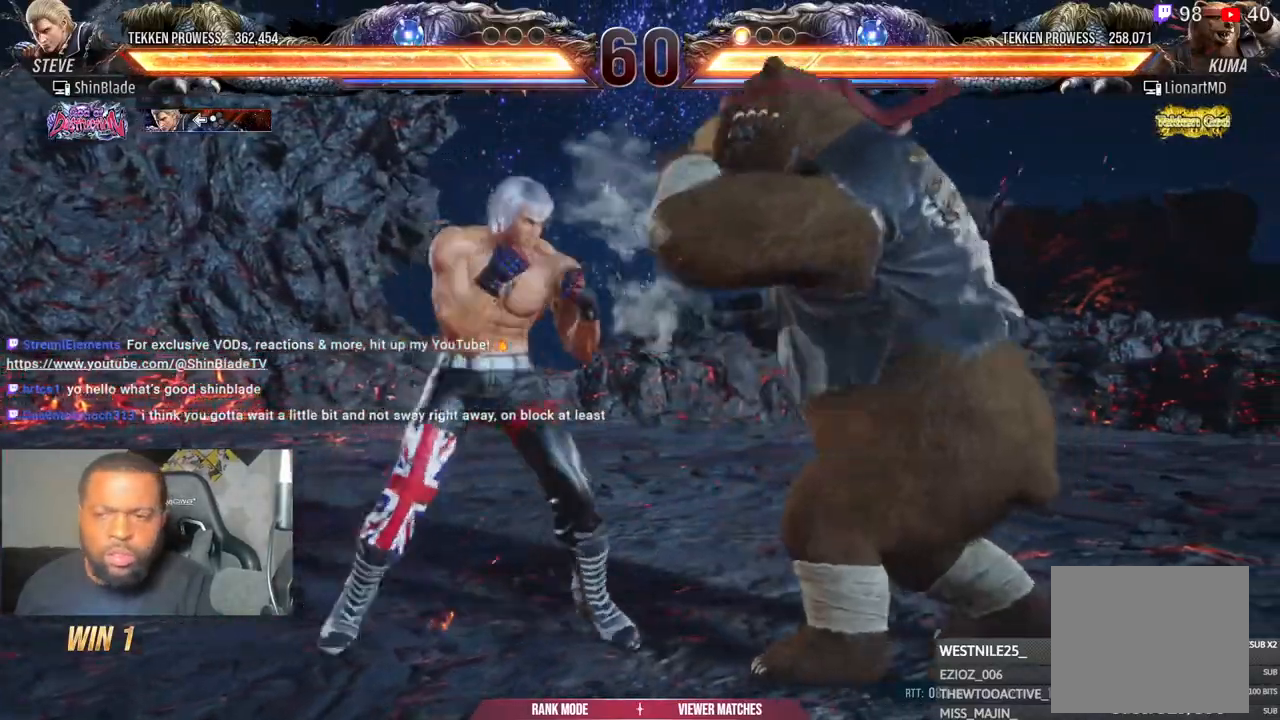
{"buttons": [], "left_stick": "center", "events": [[17, "SQUARE", "up"]]}
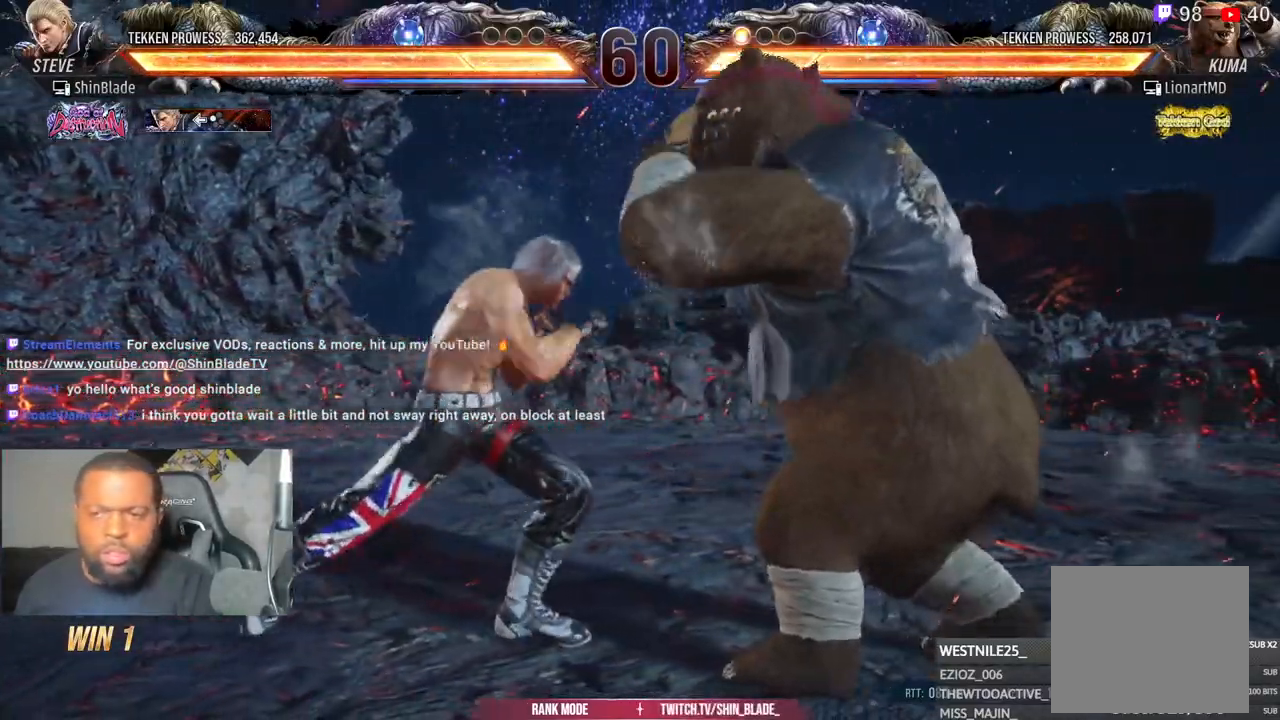
{"buttons": [], "left_stick": "center", "events": [[50, "DPAD_LEFT", "down"], [50, "DPAD_UP", "down"], [100, "CROSS", "down"], [267, "CROSS", "up"], [267, "DPAD_LEFT", "up"], [267, "DPAD_UP", "up"]]}
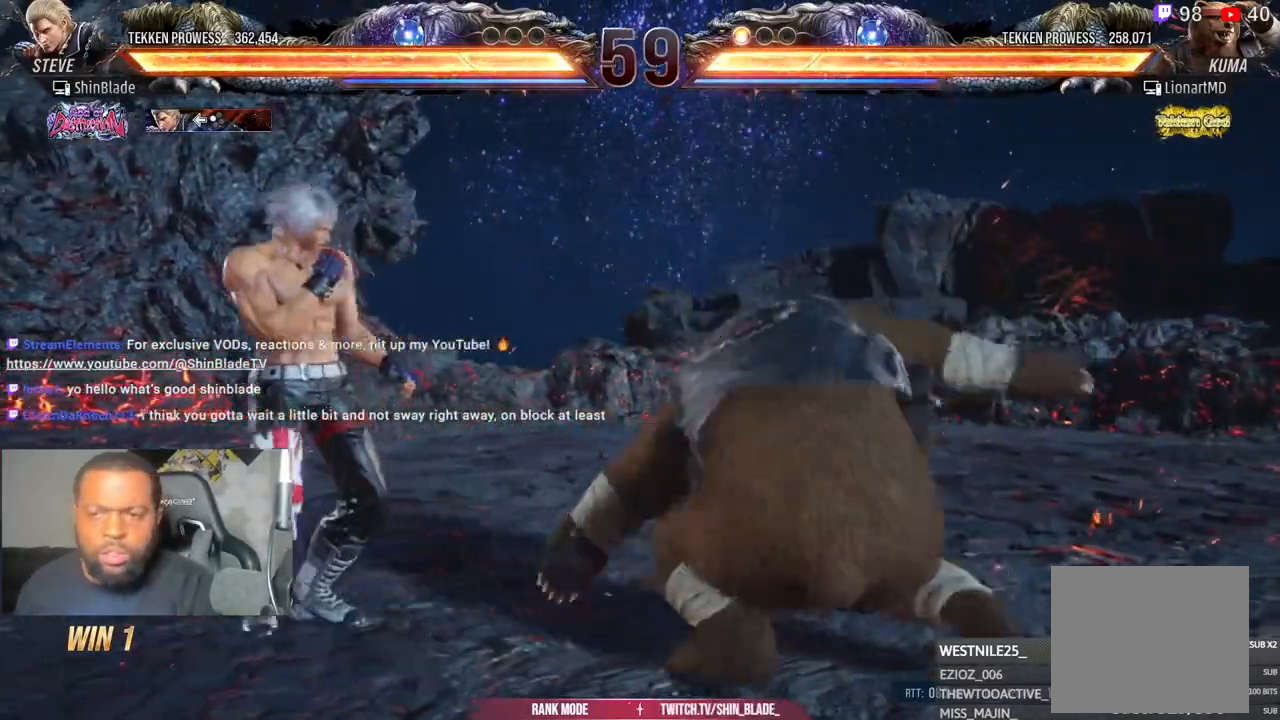
{"buttons": ["CROSS"], "left_stick": "center", "events": [[183, "TRIANGLE", "down"], [317, "DPAD_LEFT", "down"], [400, "CROSS", "down"], [400, "TRIANGLE", "up"], [500, "DPAD_LEFT", "up"]]}
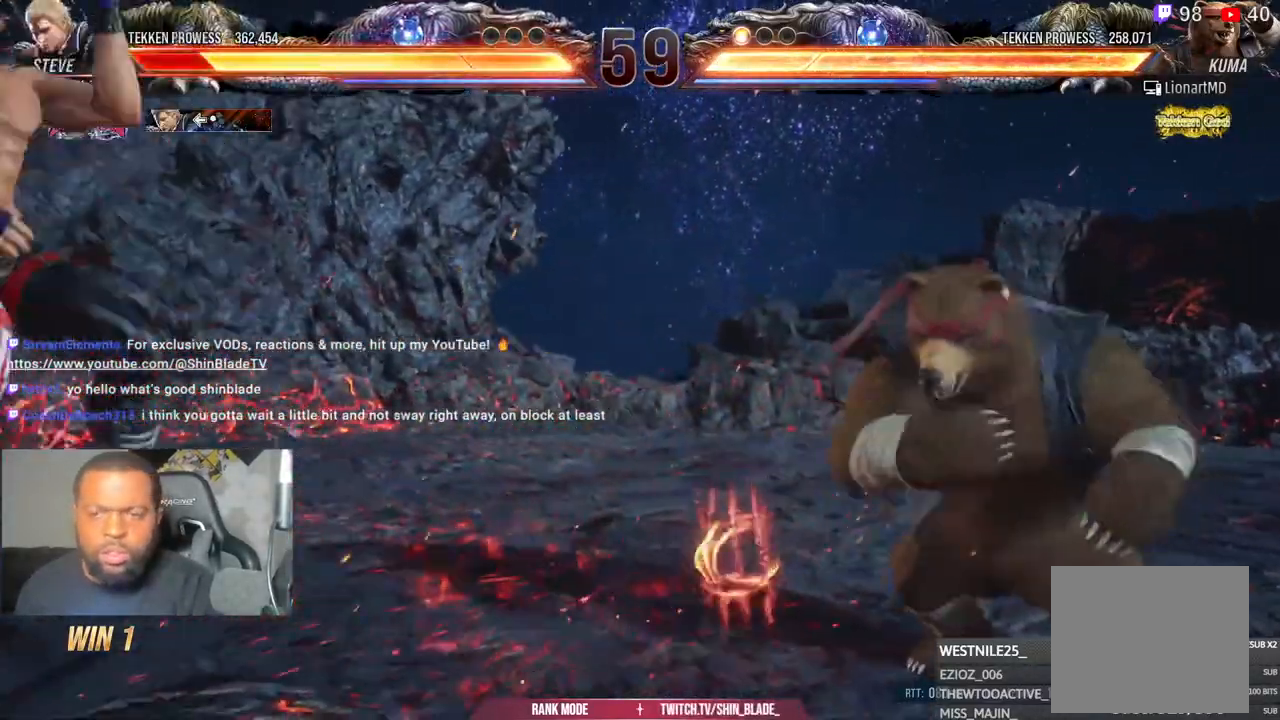
{"buttons": [], "left_stick": "center", "events": [[67, "DPAD_LEFT", "down"], [200, "CROSS", "up"], [500, "DPAD_LEFT", "up"]]}
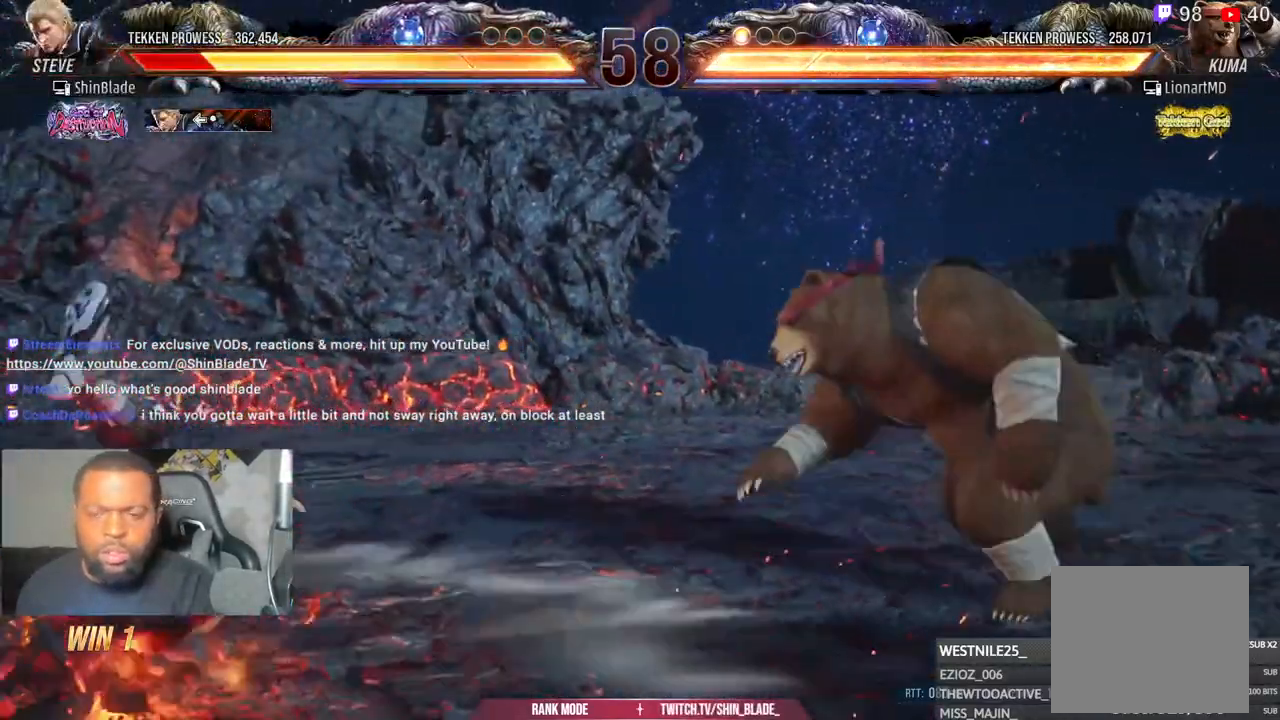
{"buttons": [], "left_stick": "center", "events": [[367, "CIRCLE", "down"], [383, "CROSS", "down"], [467, "CIRCLE", "up"], [467, "CROSS", "up"]]}
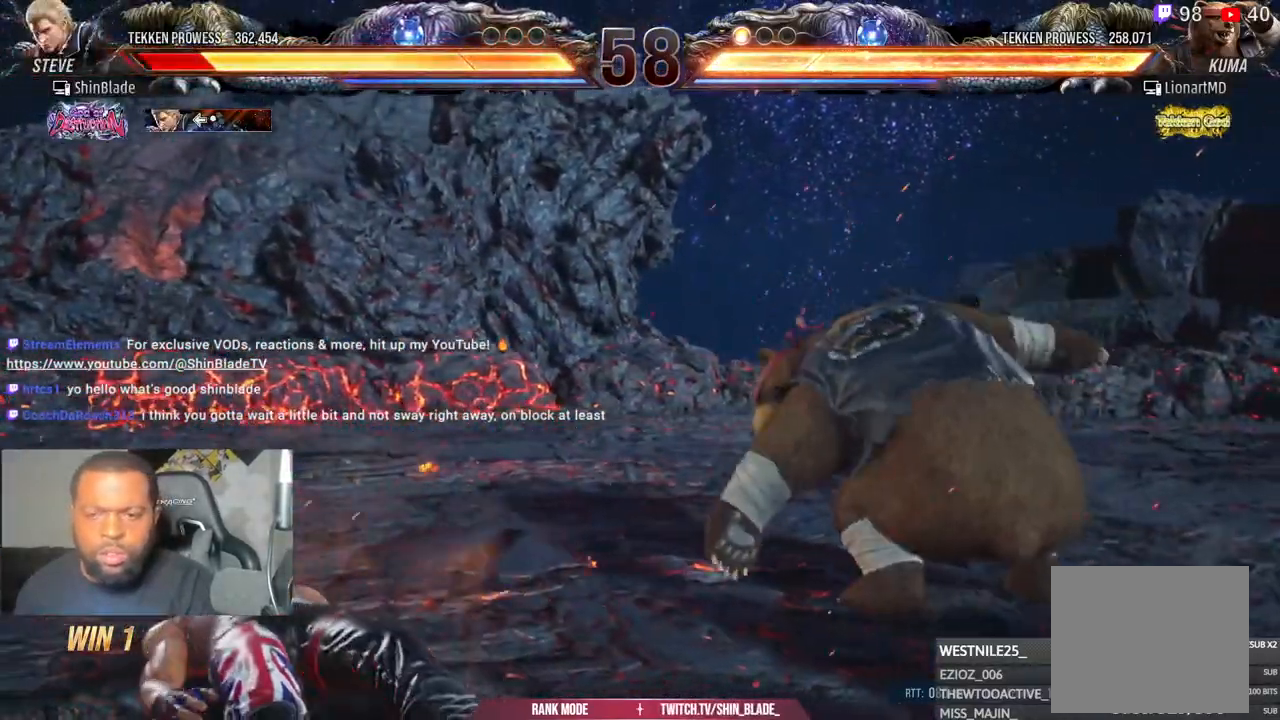
{"buttons": ["DPAD_LEFT"], "left_stick": "center", "events": [[150, "CIRCLE", "down"], [167, "CROSS", "down"], [267, "CIRCLE", "up"], [267, "CROSS", "up"], [450, "DPAD_LEFT", "down"]]}
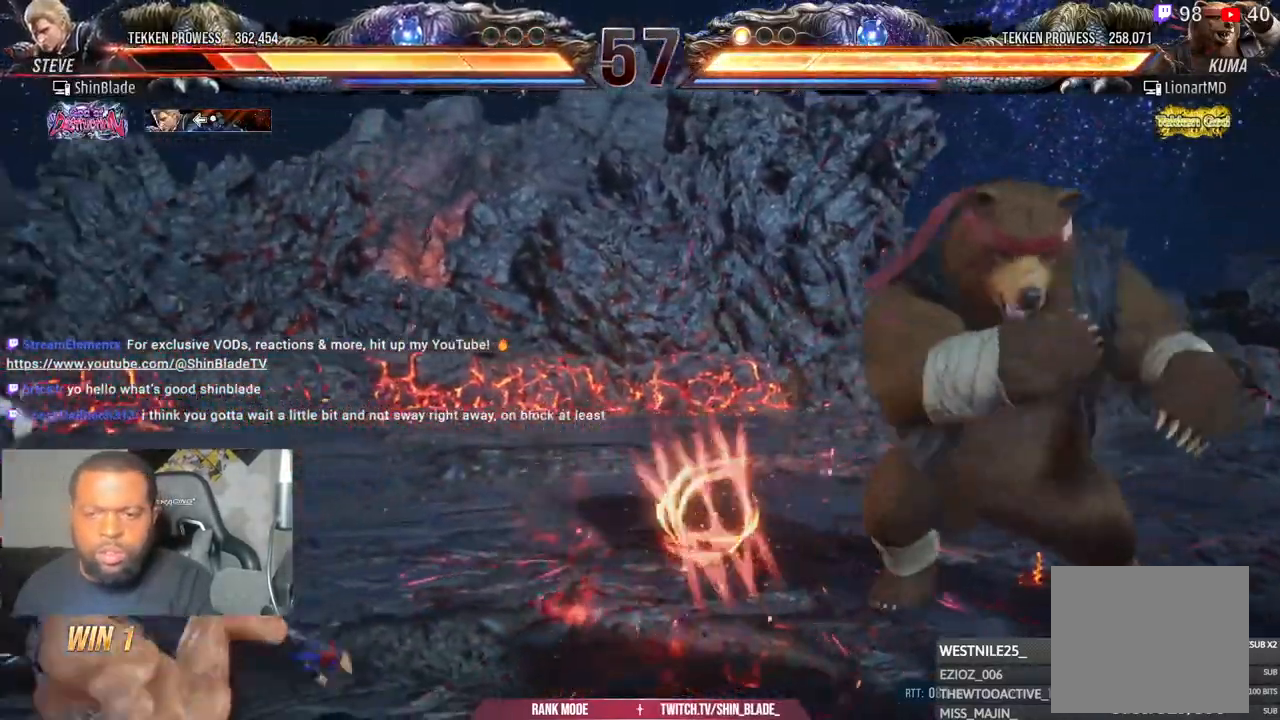
{"buttons": [], "left_stick": "center", "events": [[367, "DPAD_LEFT", "up"]]}
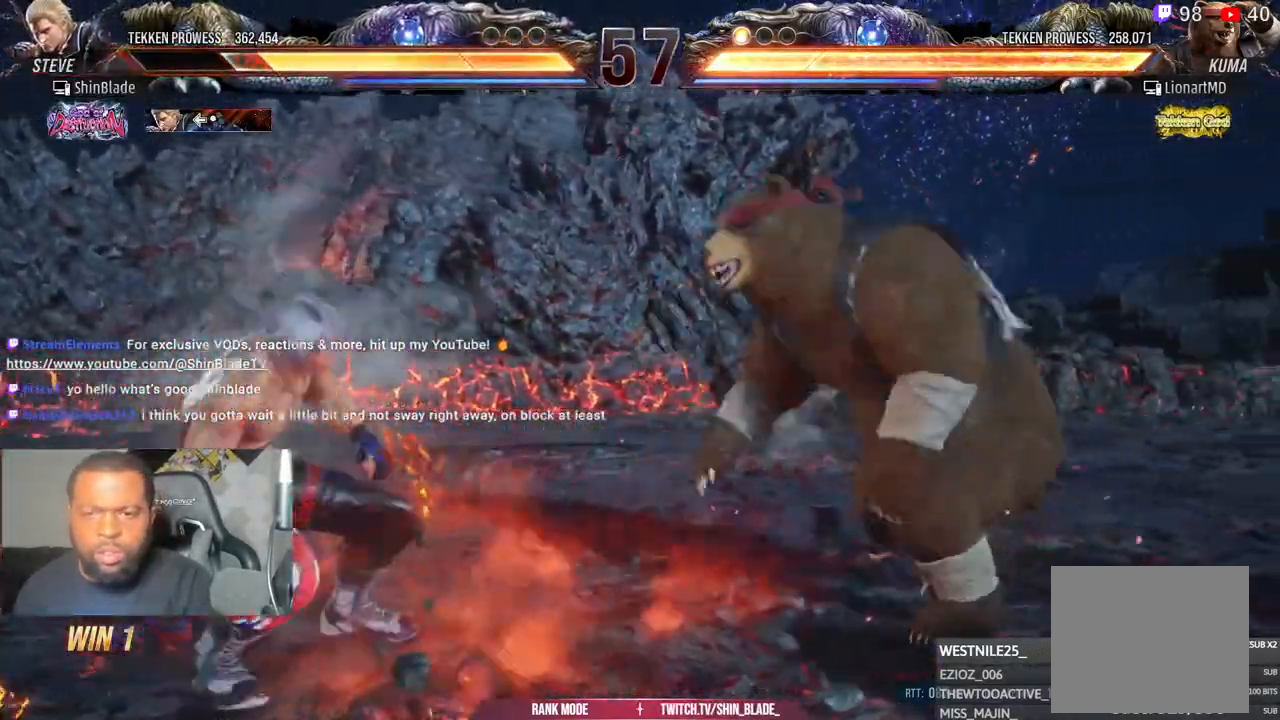
{"buttons": ["DPAD_UP"], "left_stick": "center", "events": [[83, "DPAD_UP", "down"], [150, "DPAD_UP", "up"], [217, "DPAD_UP", "down"], [300, "DPAD_UP", "up"], [350, "DPAD_UP", "down"]]}
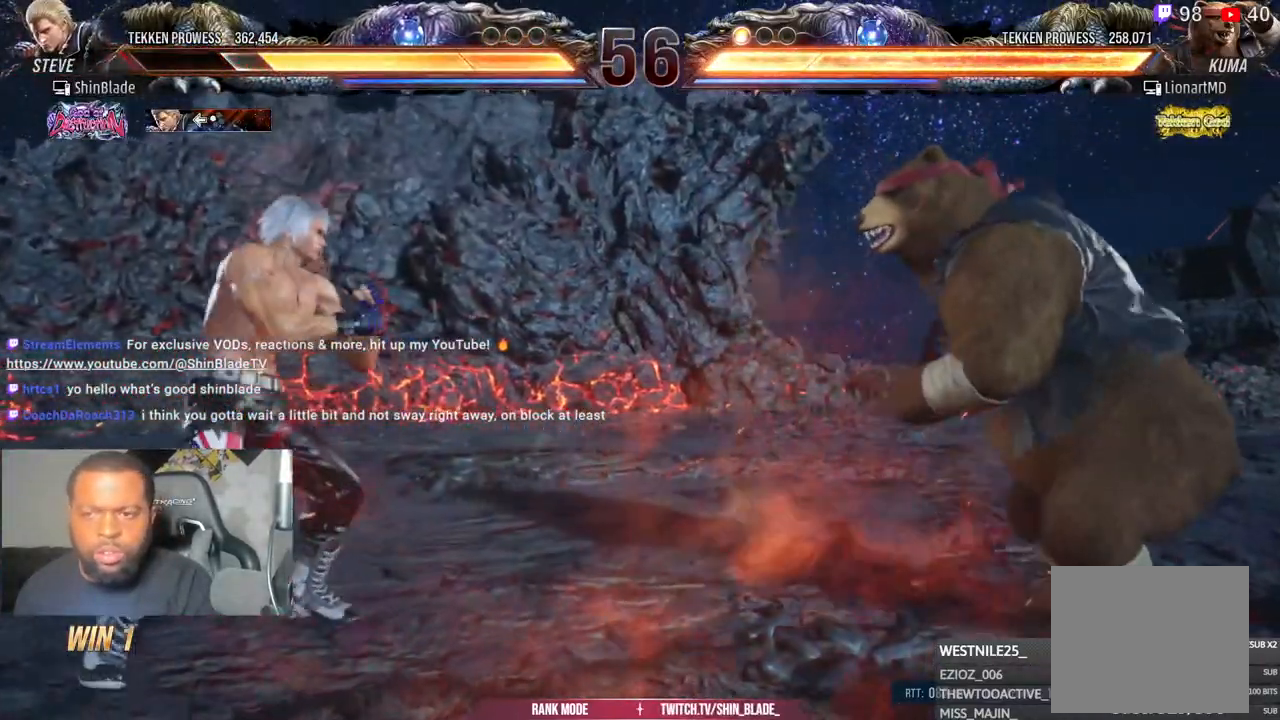
{"buttons": ["DPAD_DOWN", "DPAD_LEFT"], "left_stick": "center", "events": [[17, "DPAD_UP", "up"], [100, "DPAD_LEFT", "down"], [150, "DPAD_LEFT", "up"], [217, "DPAD_LEFT", "down"], [367, "CIRCLE", "down"], [367, "CROSS", "down"], [483, "CIRCLE", "up"], [483, "CROSS", "up"], [500, "DPAD_DOWN", "down"]]}
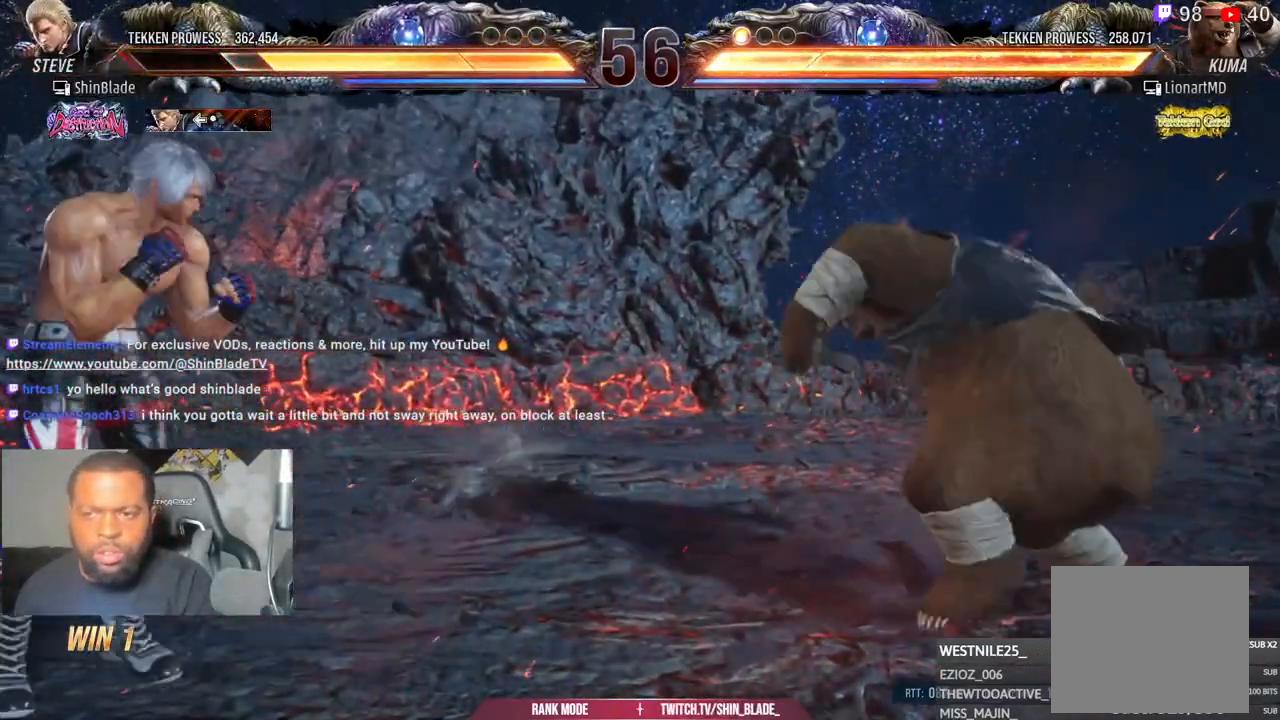
{"buttons": ["DPAD_LEFT"], "left_stick": "center", "events": [[50, "DPAD_DOWN", "up"], [100, "DPAD_LEFT", "up"], [133, "DPAD_LEFT", "down"], [233, "DPAD_LEFT", "up"], [283, "DPAD_RIGHT", "down"], [350, "DPAD_RIGHT", "up"], [450, "DPAD_LEFT", "down"]]}
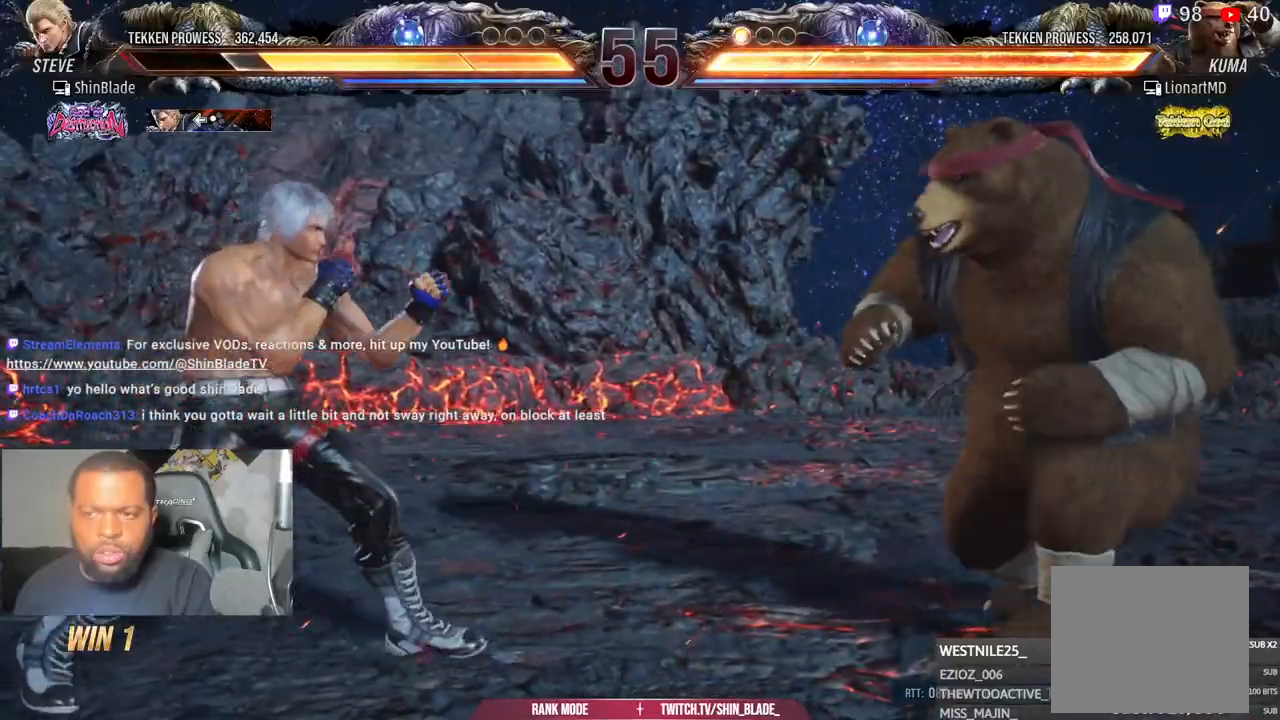
{"buttons": ["DPAD_LEFT"], "left_stick": "center", "events": [[17, "DPAD_LEFT", "up"], [83, "DPAD_LEFT", "down"], [167, "DPAD_LEFT", "up"], [250, "DPAD_RIGHT", "down"], [300, "DPAD_RIGHT", "up"], [367, "DPAD_LEFT", "down"], [450, "DPAD_LEFT", "up"], [500, "DPAD_LEFT", "down"]]}
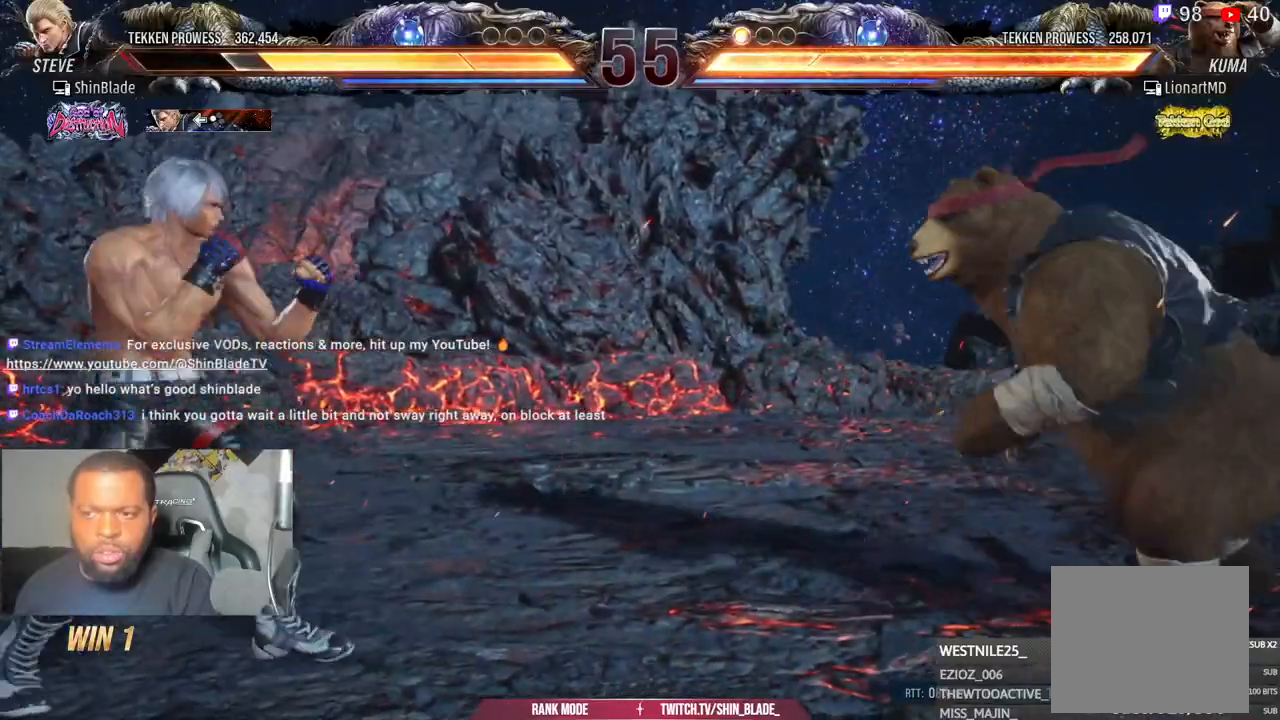
{"buttons": [], "left_stick": "center", "events": [[100, "DPAD_LEFT", "up"], [150, "DPAD_RIGHT", "down"], [217, "DPAD_RIGHT", "up"], [283, "DPAD_RIGHT", "down"], [350, "DPAD_RIGHT", "up"], [367, "DPAD_DOWN", "down"], [383, "DPAD_DOWN", "up"], [383, "DPAD_LEFT", "down"], [450, "DPAD_LEFT", "up"]]}
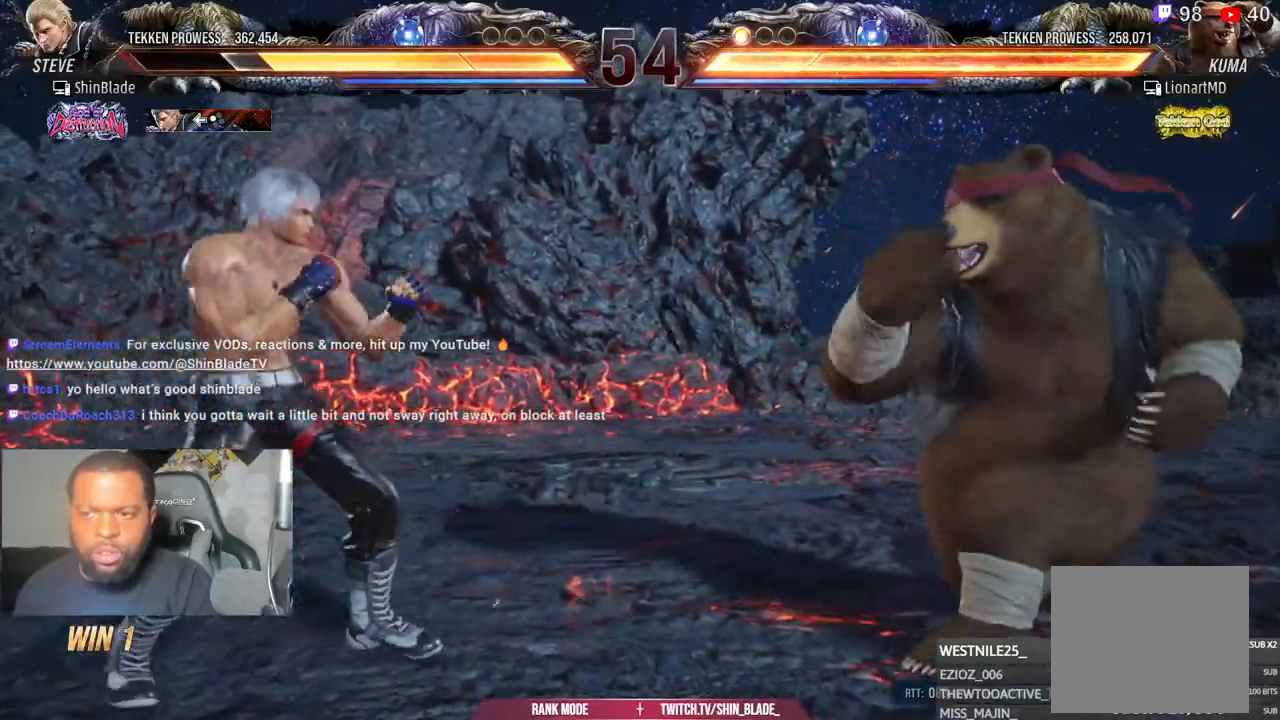
{"buttons": ["DPAD_UP"], "left_stick": "center", "events": [[100, "DPAD_LEFT", "down"], [200, "DPAD_LEFT", "up"], [467, "DPAD_UP", "down"]]}
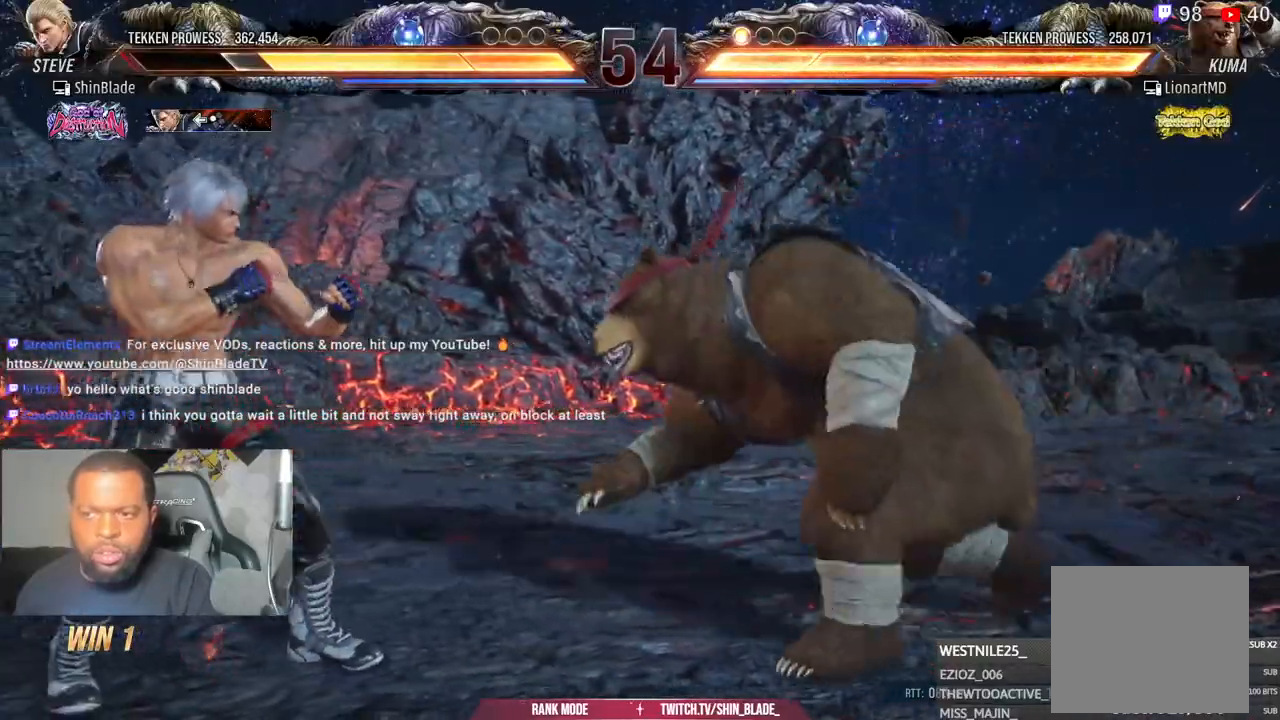
{"buttons": ["SQUARE", "TRIANGLE", "DPAD_RIGHT"], "left_stick": "center", "events": [[33, "DPAD_UP", "up"], [100, "DPAD_UP", "down"], [133, "DPAD_LEFT", "down"], [150, "DPAD_LEFT", "up"], [150, "DPAD_UP", "up"], [217, "SQUARE", "down"], [217, "TRIANGLE", "down"], [300, "SQUARE", "up"], [300, "TRIANGLE", "up"], [383, "SQUARE", "down"], [383, "TRIANGLE", "down"], [433, "DPAD_RIGHT", "down"], [450, "SQUARE", "up"], [500, "SQUARE", "down"]]}
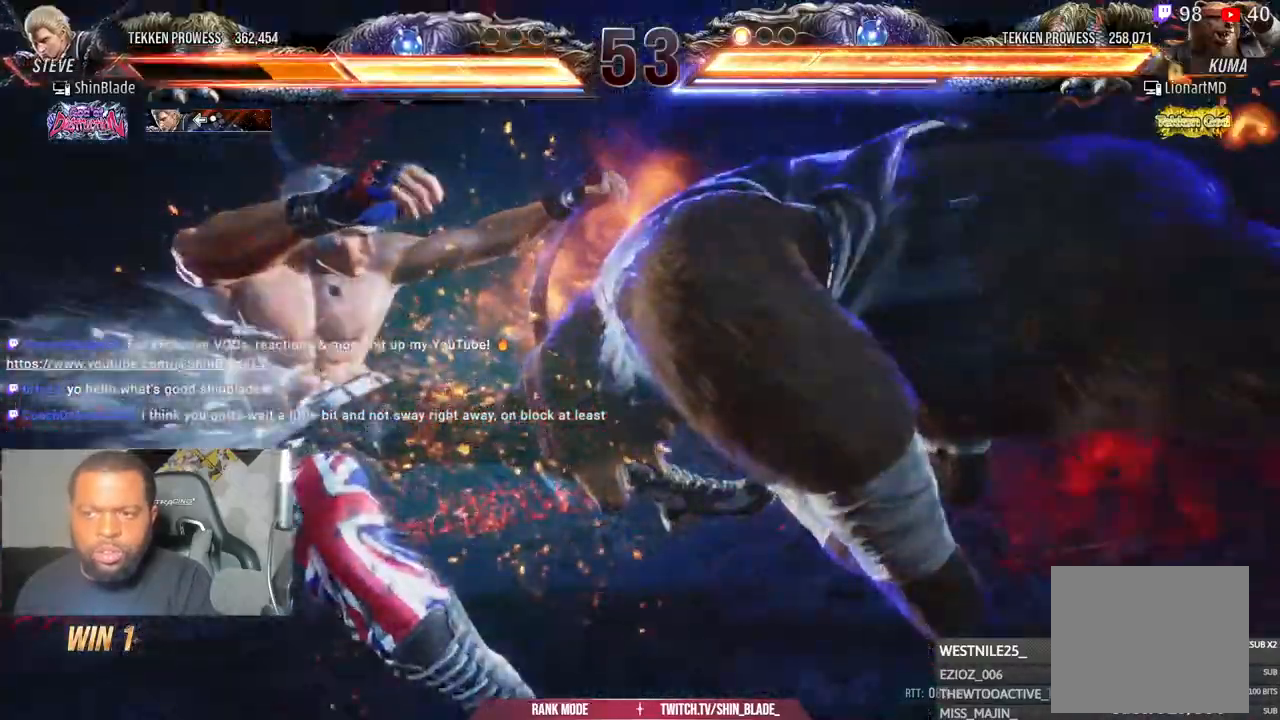
{"buttons": ["DPAD_LEFT"], "left_stick": "center", "events": [[83, "SQUARE", "up"], [133, "DPAD_RIGHT", "up"], [200, "DPAD_LEFT", "down"], [350, "TRIANGLE", "up"]]}
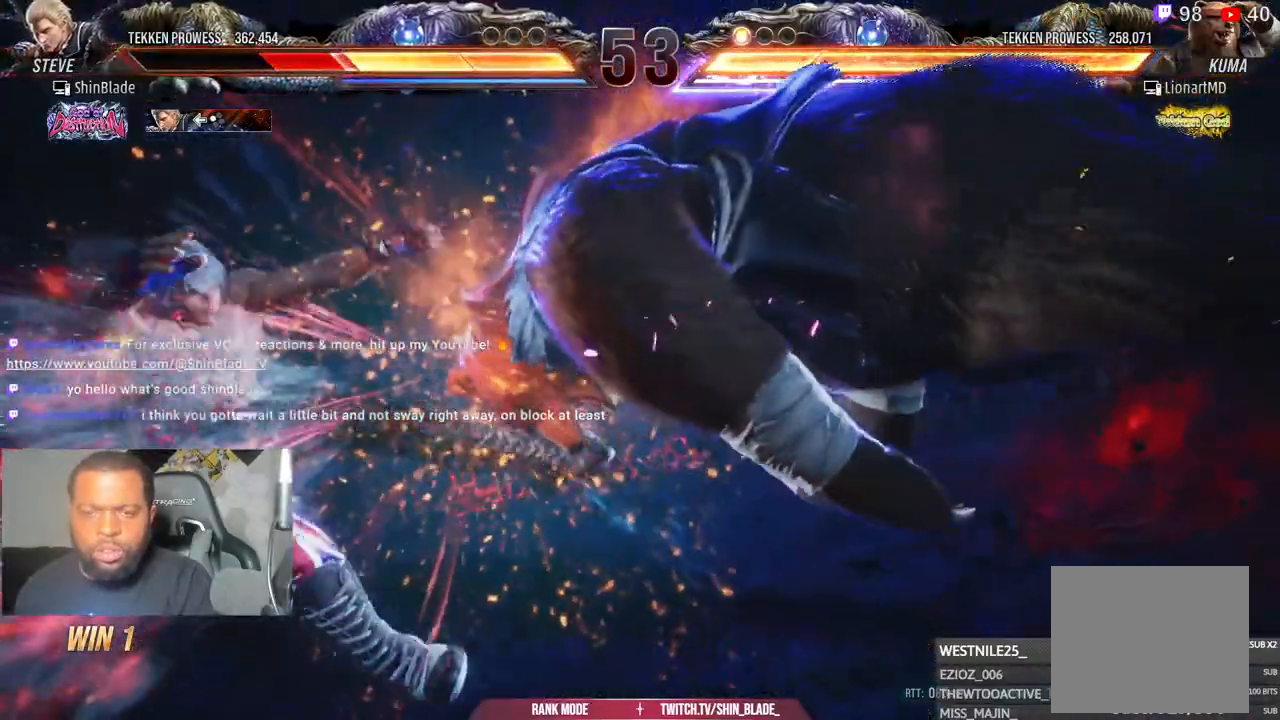
{"buttons": ["DPAD_UP"], "left_stick": "center", "events": [[100, "DPAD_UP", "down"], [133, "DPAD_LEFT", "up"], [250, "DPAD_LEFT", "down"], [267, "DPAD_LEFT", "up"], [300, "DPAD_RIGHT", "down"], [300, "DPAD_UP", "up"], [333, "DPAD_RIGHT", "up"], [350, "DPAD_UP", "down"], [350, "SQUARE", "down"], [367, "DPAD_LEFT", "down"], [450, "DPAD_LEFT", "up"], [450, "SQUARE", "up"]]}
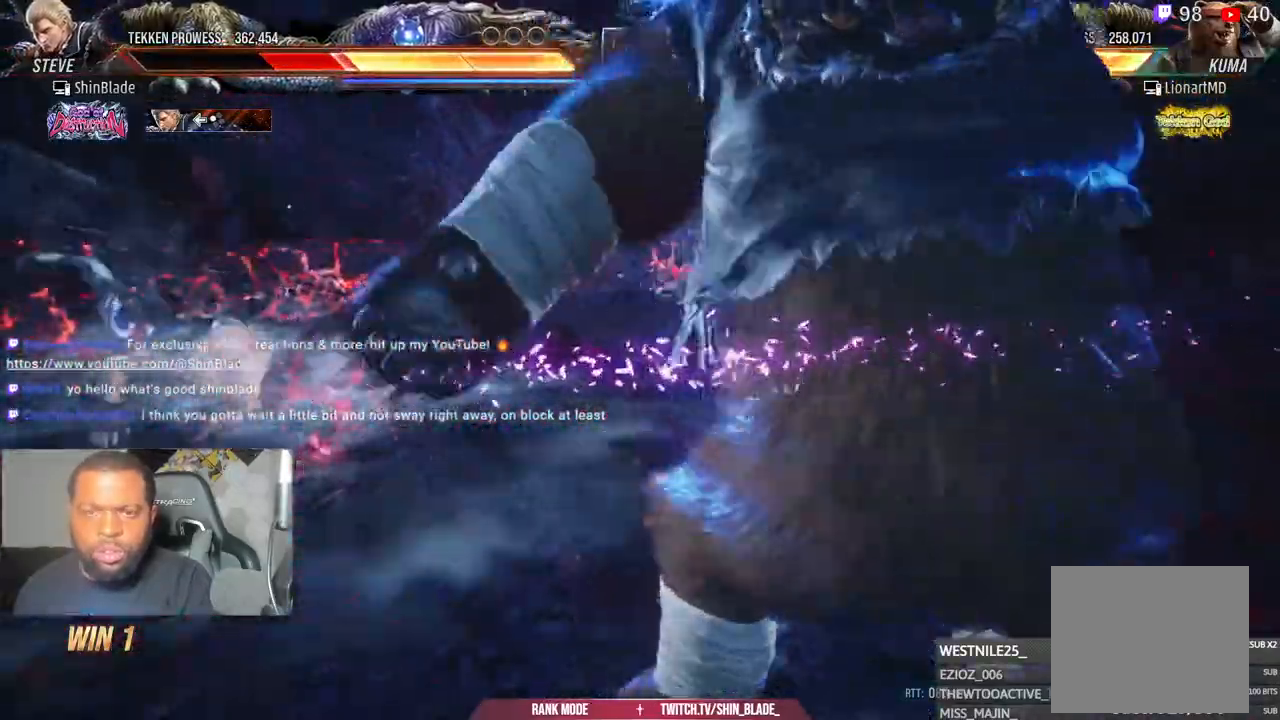
{"buttons": ["SQUARE", "DPAD_UP", "DPAD_LEFT"], "left_stick": "center"}
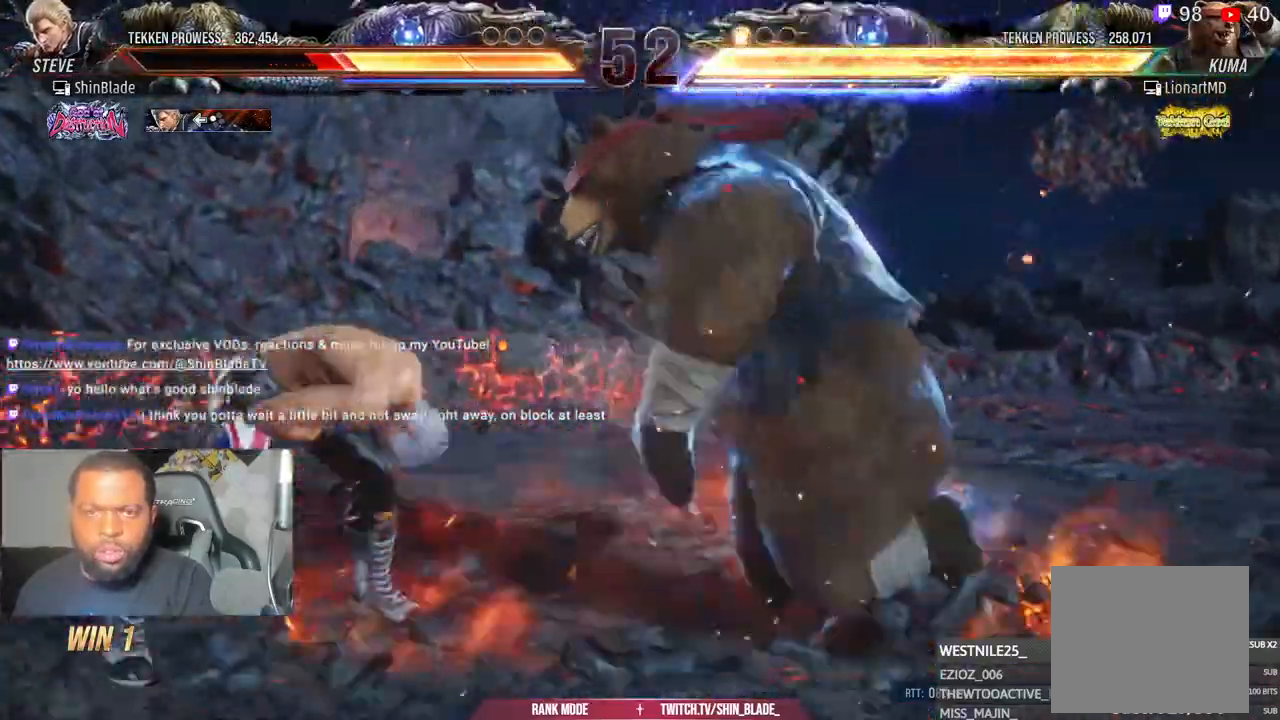
{"buttons": ["DPAD_LEFT"], "left_stick": "center", "events": [[33, "DPAD_UP", "up"], [83, "SQUARE", "up"], [100, "DPAD_LEFT", "up"], [167, "DPAD_LEFT", "down"], [267, "DPAD_LEFT", "up"], [317, "DPAD_LEFT", "down"]]}
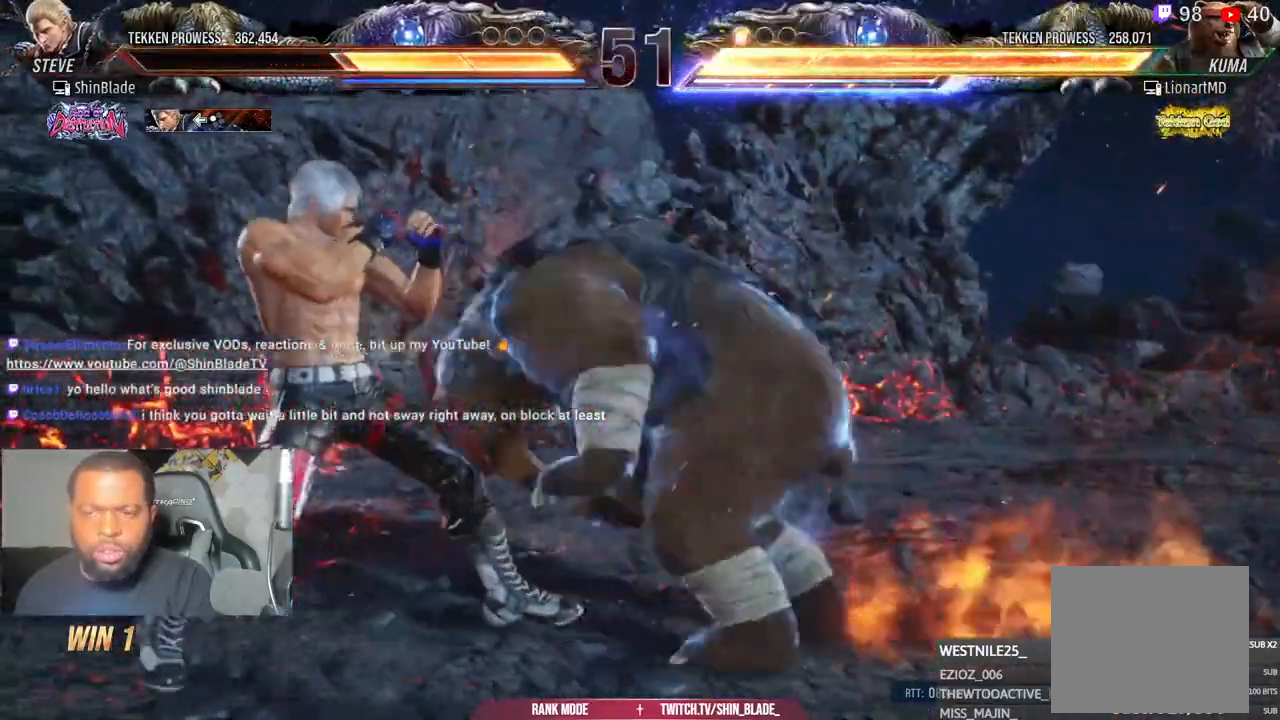
{"buttons": ["DPAD_LEFT"], "left_stick": "center", "events": [[167, "DPAD_DOWN", "down"], [217, "DPAD_DOWN", "up"]]}
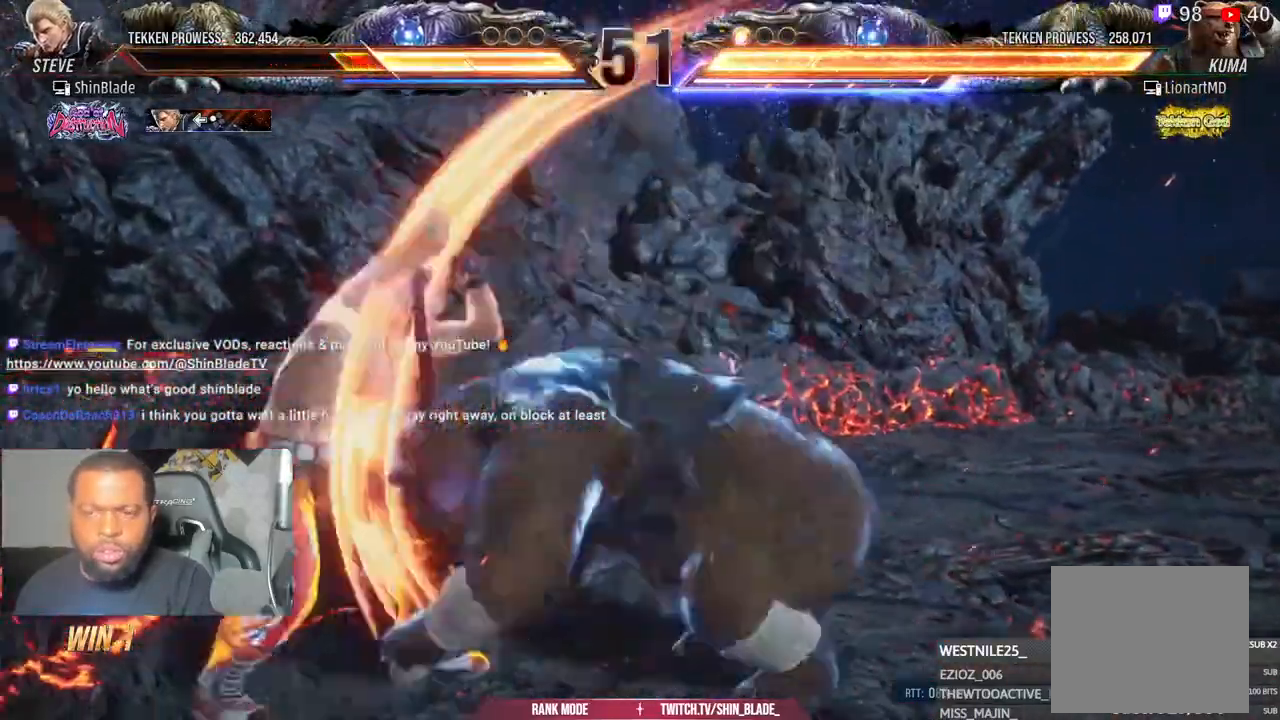
{"buttons": ["DPAD_LEFT"], "left_stick": "center", "events": [[100, "SQUARE", "down"], [200, "SQUARE", "up"], [250, "SQUARE", "down"], [350, "DPAD_LEFT", "up"], [400, "SQUARE", "up"], [483, "DPAD_LEFT", "down"]]}
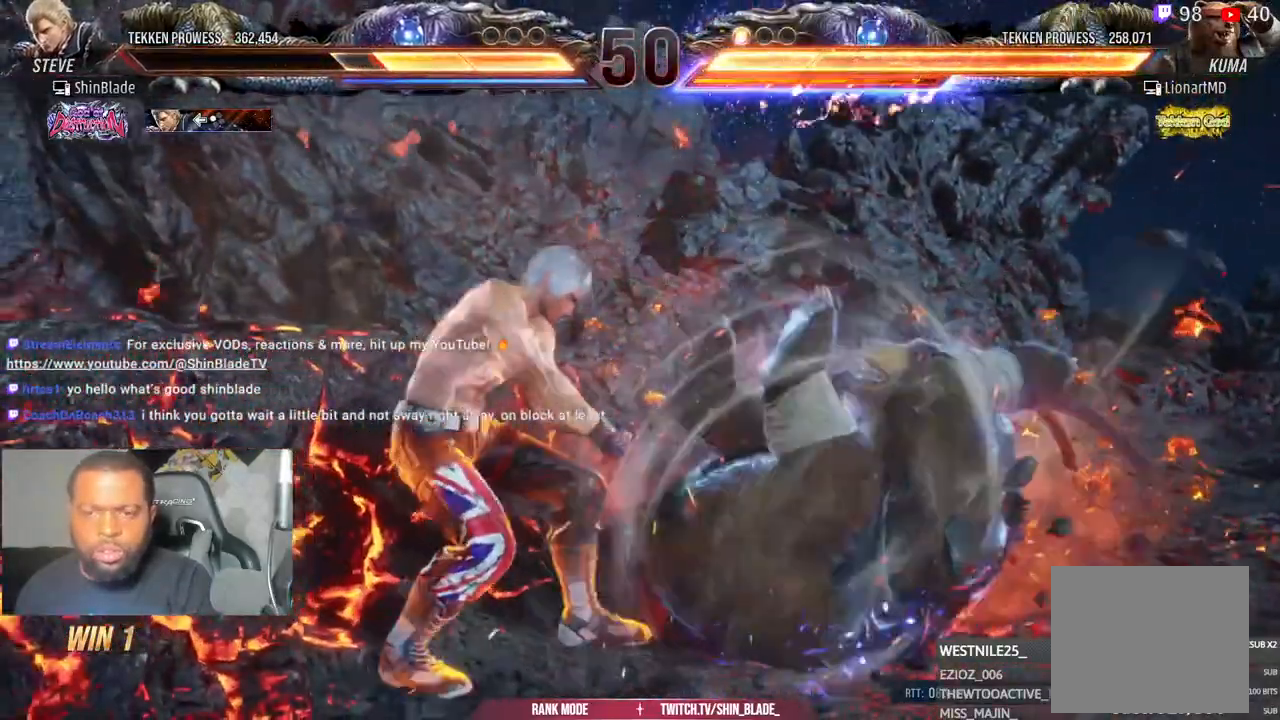
{"buttons": ["DPAD_DOWN", "DPAD_LEFT"], "left_stick": "center", "events": [[67, "DPAD_LEFT", "up"], [133, "DPAD_LEFT", "down"], [383, "DPAD_DOWN", "down"]]}